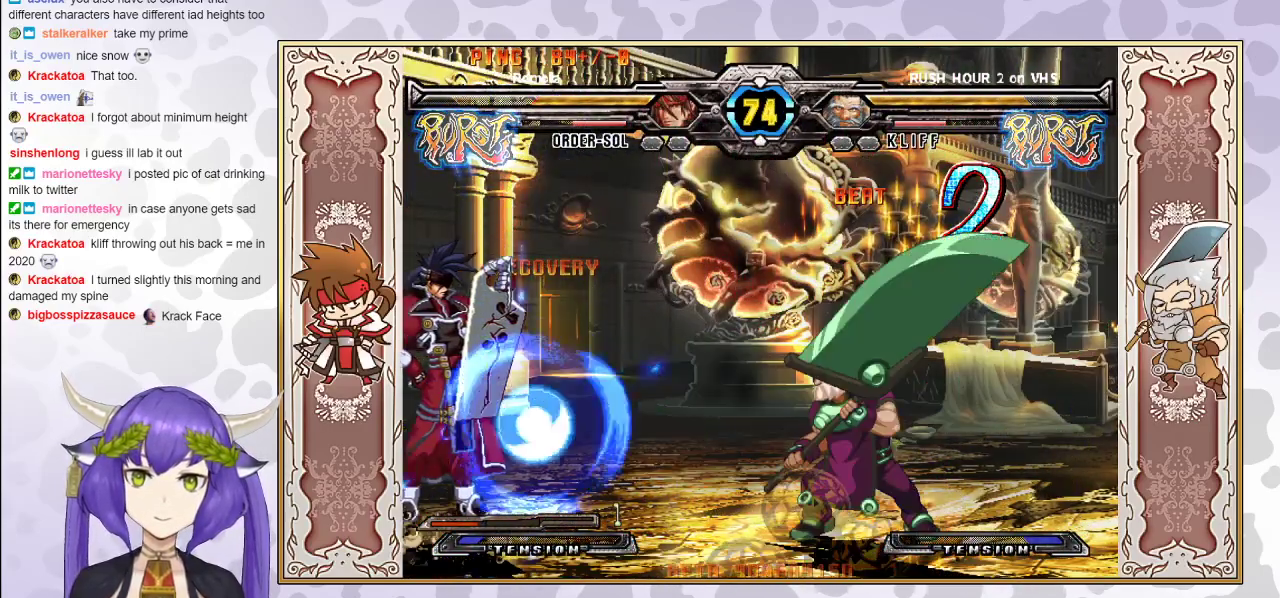
Gameplay with a controller (arcade stick); each line is a JSON object with the inputs held at the frame after it. "events" lists button and stick changes between this image and that frame as [ms after this image, input, new state], when the widget could be followed in between. Not read: L3 R3 left_stick.
{"buttons": [], "events": []}
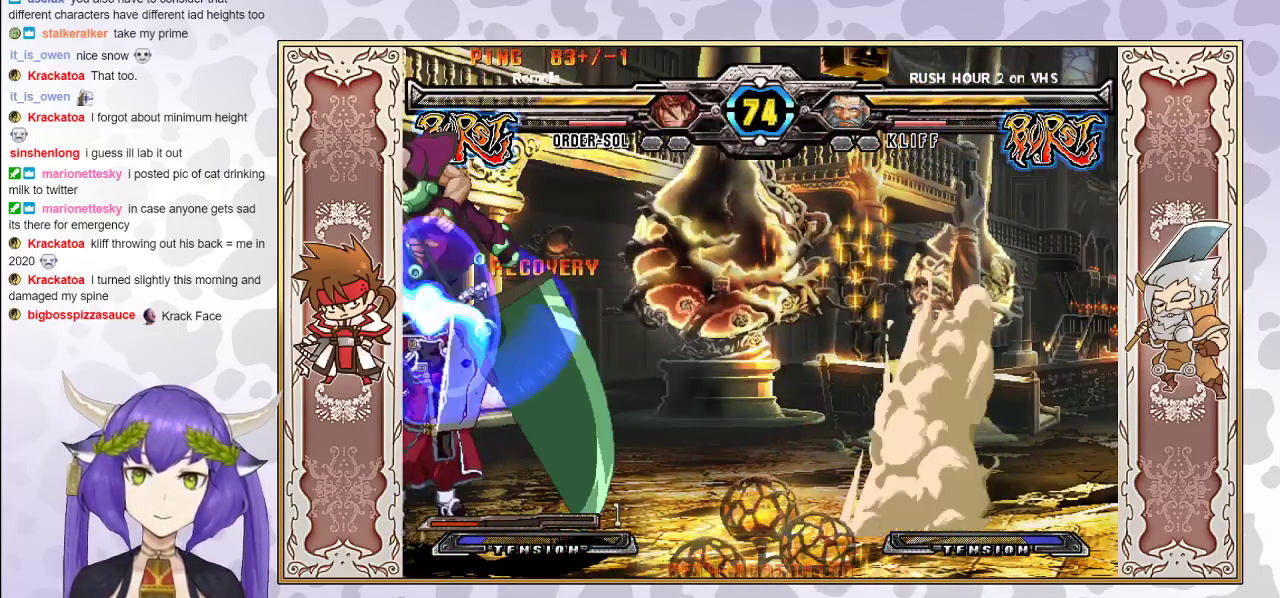
{"buttons": ["R1"], "events": [[267, "TRIANGLE", "down"], [333, "TRIANGLE", "up"], [383, "TRIANGLE", "down"], [433, "TRIANGLE", "up"], [500, "R1", "down"]]}
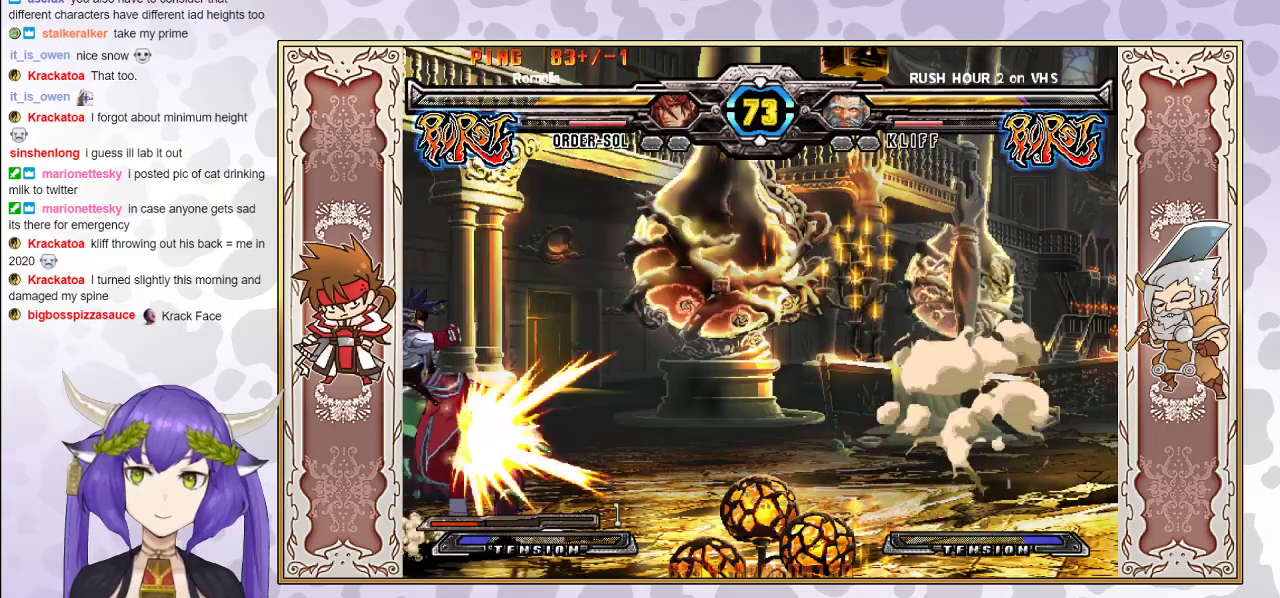
{"buttons": [], "events": [[133, "R1", "up"], [300, "R2", "down"], [400, "R2", "up"]]}
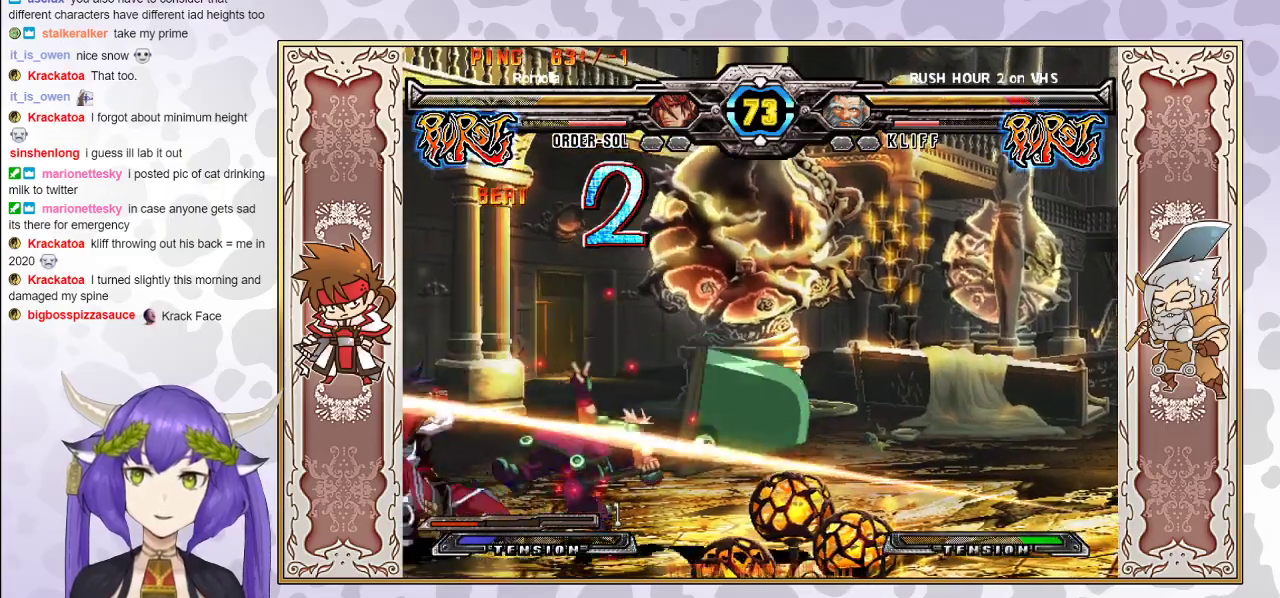
{"buttons": [], "events": [[183, "R2", "down"], [400, "R2", "up"]]}
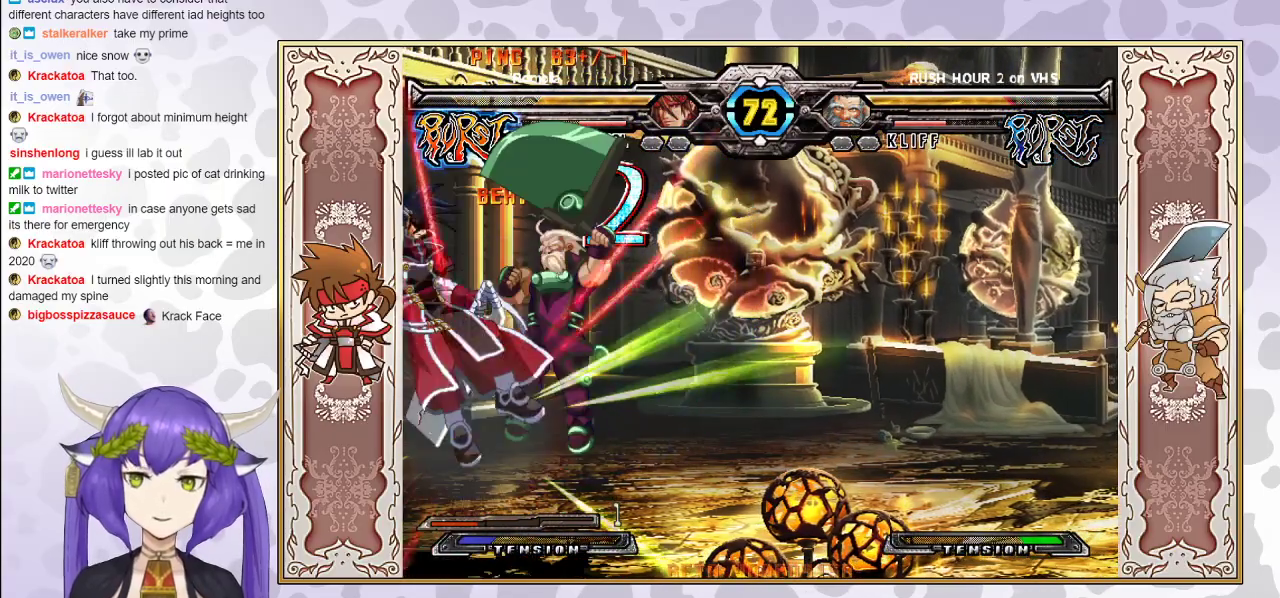
{"buttons": [], "events": [[67, "TRIANGLE", "down"], [83, "CROSS", "down"], [133, "CROSS", "up"], [150, "TRIANGLE", "up"], [183, "CROSS", "down"], [183, "TRIANGLE", "down"], [250, "CROSS", "up"], [267, "TRIANGLE", "up"], [300, "CROSS", "down"], [300, "TRIANGLE", "down"], [350, "CROSS", "up"], [350, "TRIANGLE", "up"]]}
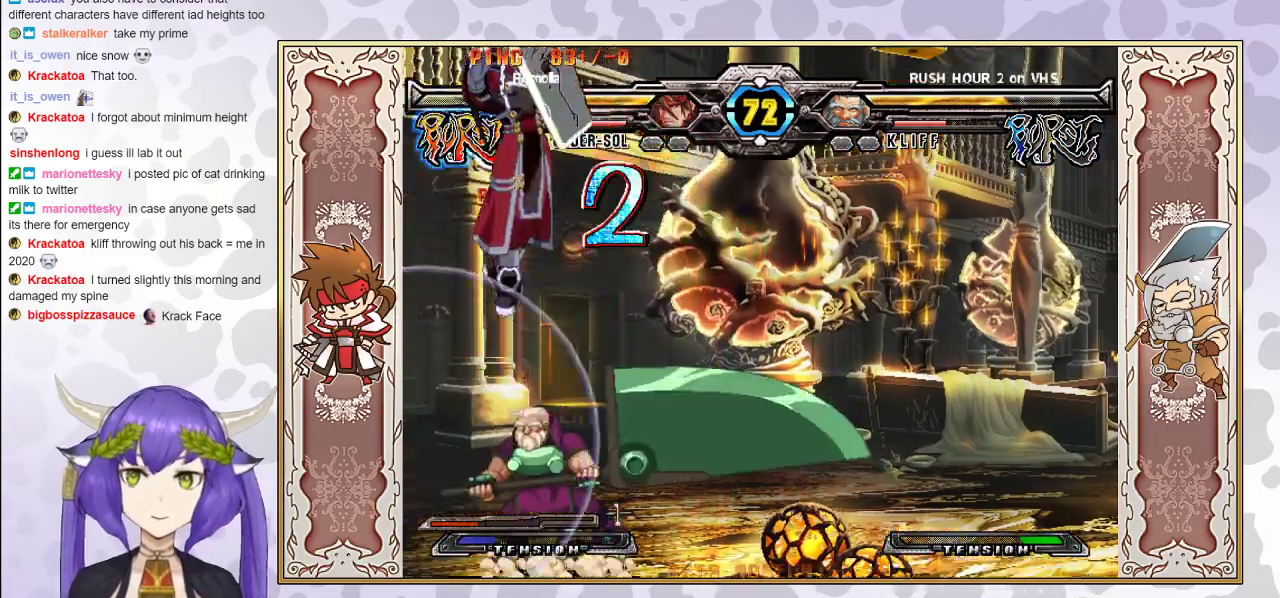
{"buttons": [], "events": [[50, "CROSS", "down"], [67, "TRIANGLE", "down"], [233, "CROSS", "up"], [250, "TRIANGLE", "up"], [317, "CIRCLE", "down"], [400, "CIRCLE", "up"]]}
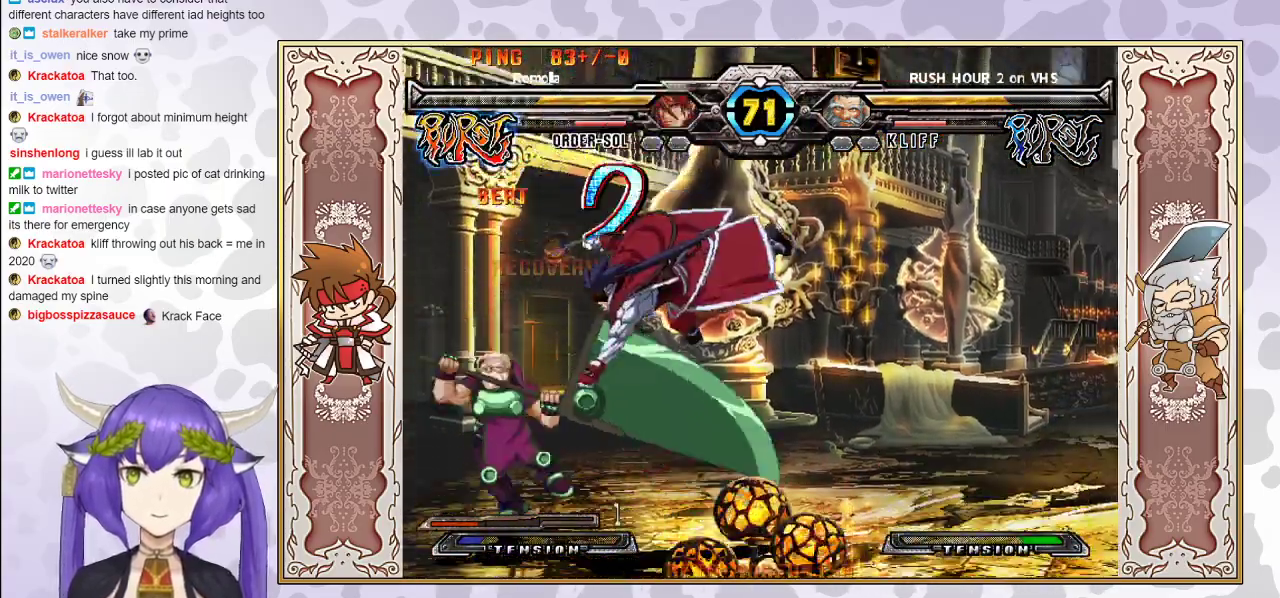
{"buttons": ["R1"], "events": [[83, "R1", "down"], [183, "R1", "up"], [267, "R1", "down"], [317, "R1", "up"], [400, "R1", "down"], [483, "R1", "up"], [500, "R1", "down"]]}
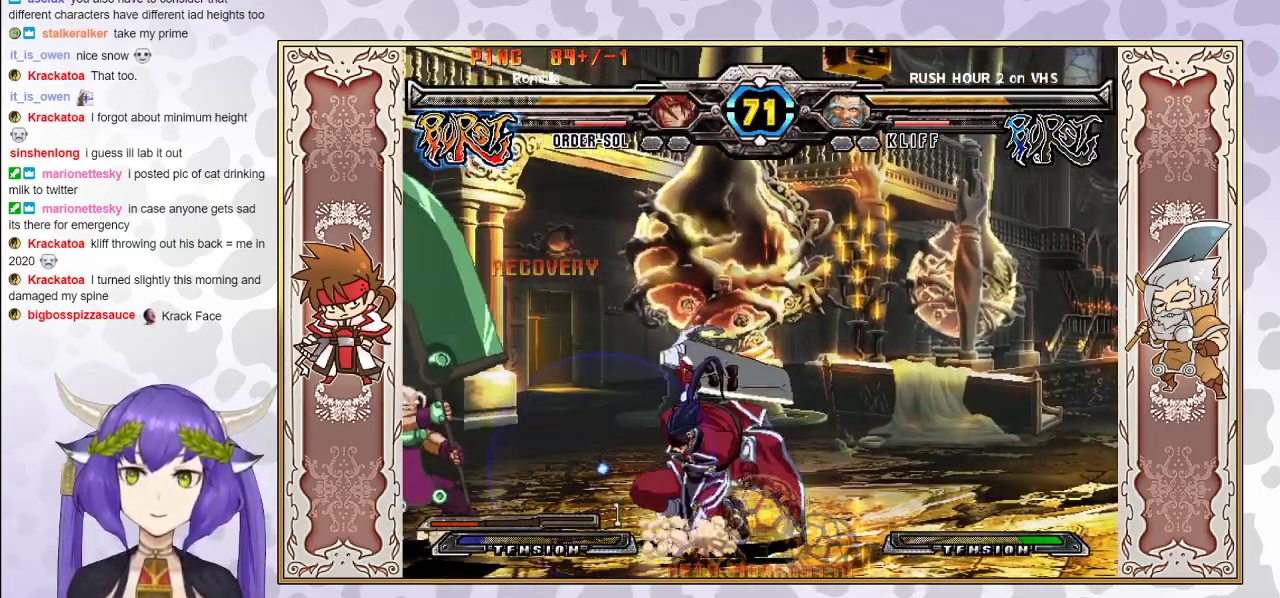
{"buttons": [], "events": [[17, "R1", "up"]]}
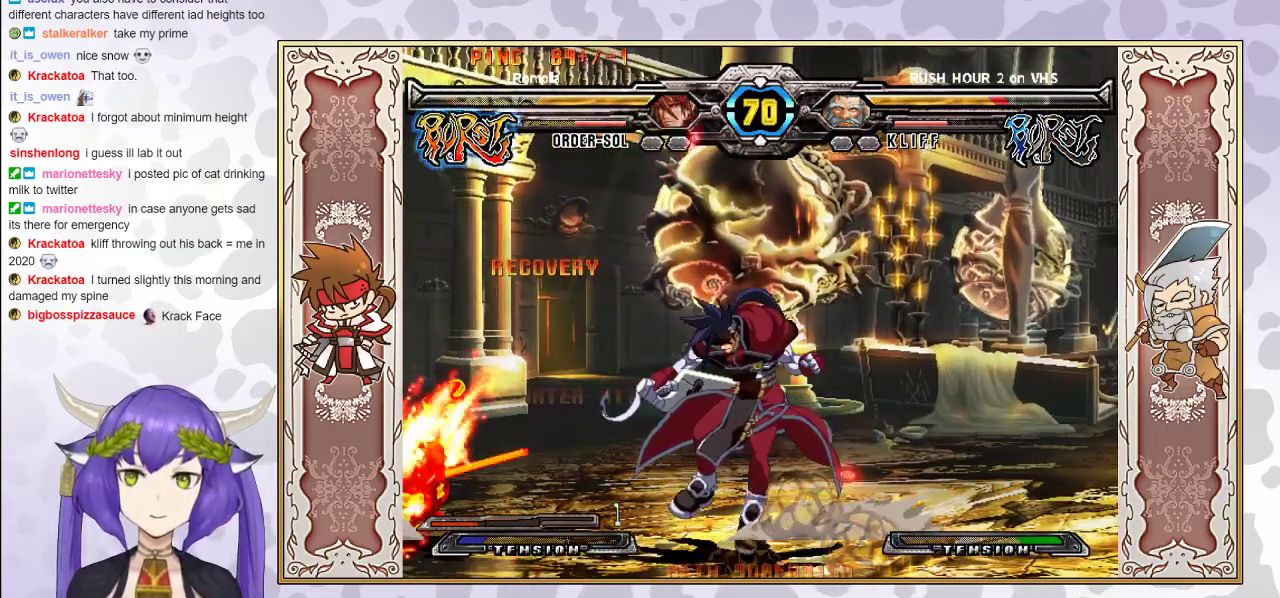
{"buttons": [], "events": []}
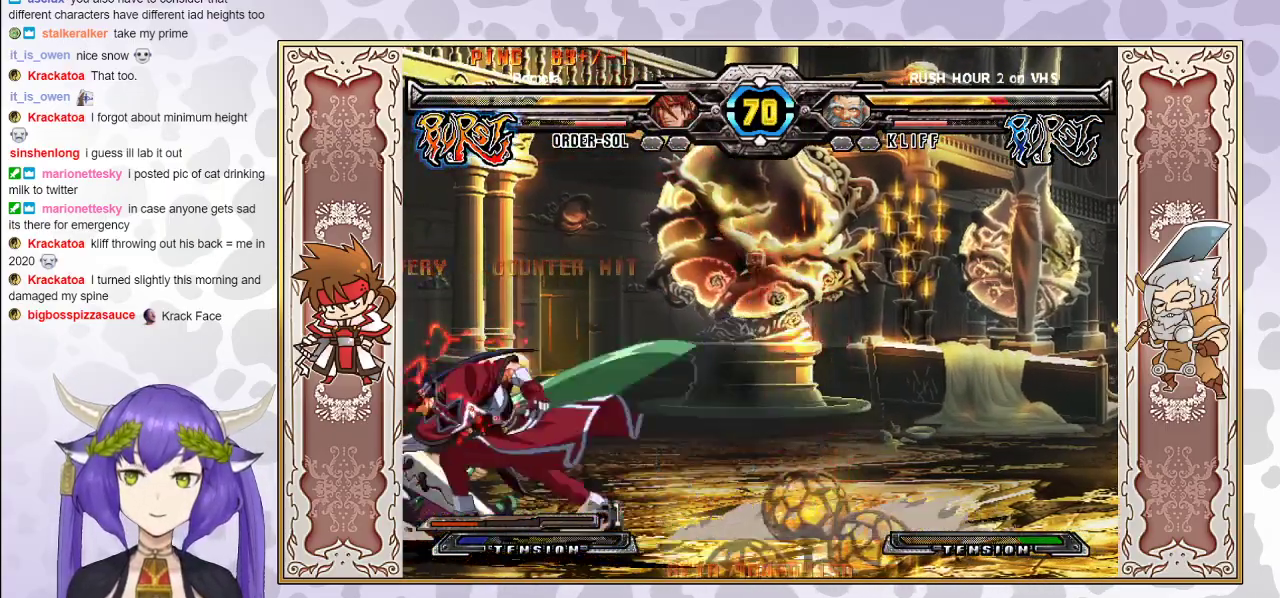
{"buttons": ["R2"], "events": [[133, "TRIANGLE", "down"], [250, "TRIANGLE", "up"], [467, "R2", "down"]]}
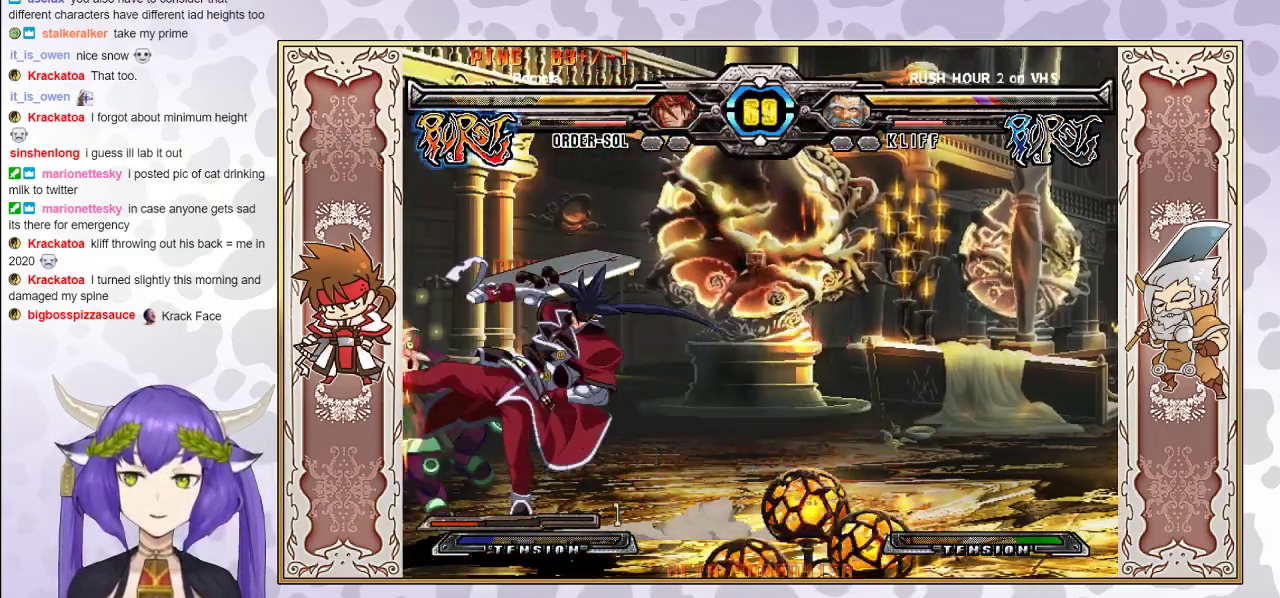
{"buttons": [], "events": [[83, "R2", "up"]]}
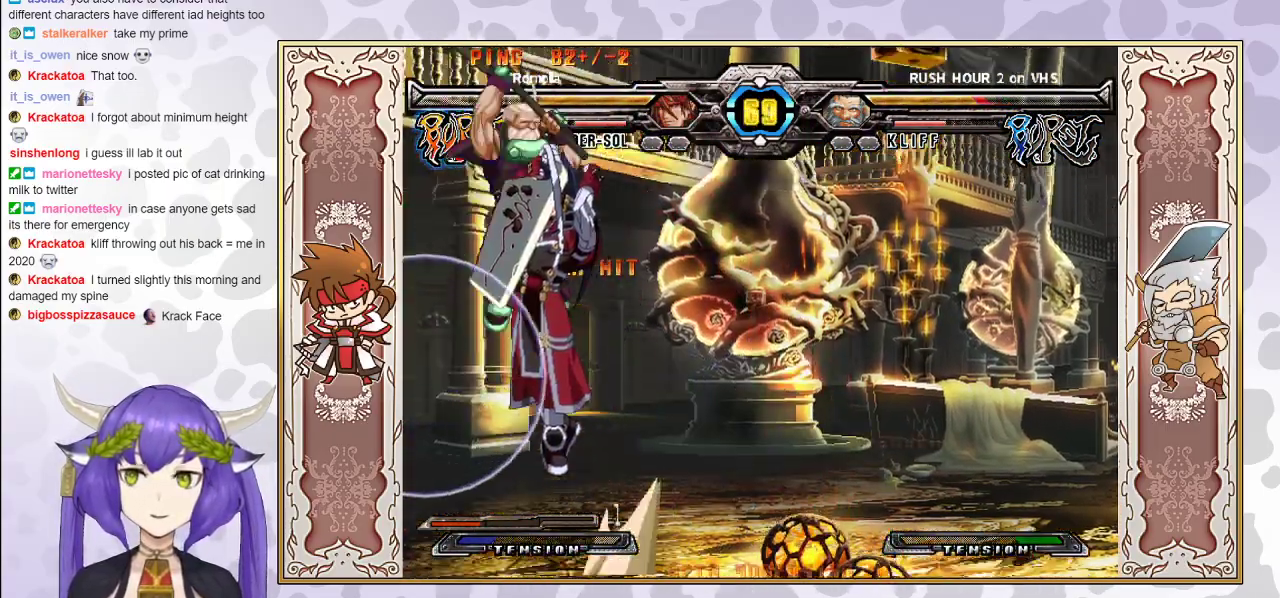
{"buttons": [], "events": [[133, "CIRCLE", "down"], [250, "CIRCLE", "up"]]}
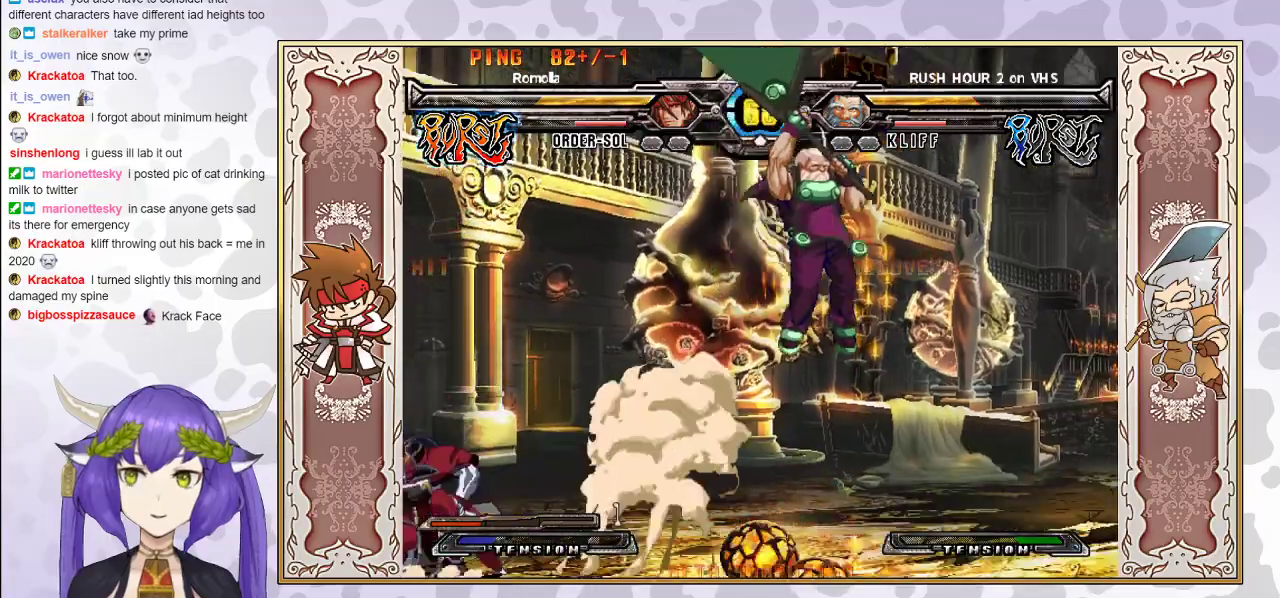
{"buttons": [], "events": []}
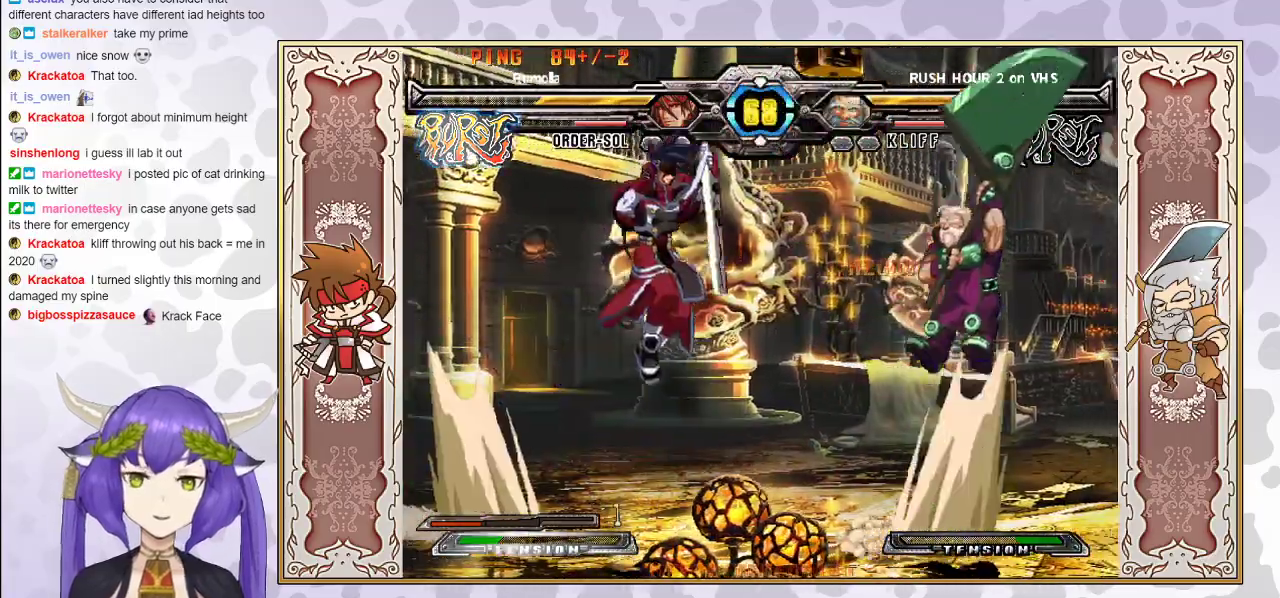
{"buttons": [], "events": [[417, "CIRCLE", "down"], [500, "CIRCLE", "up"]]}
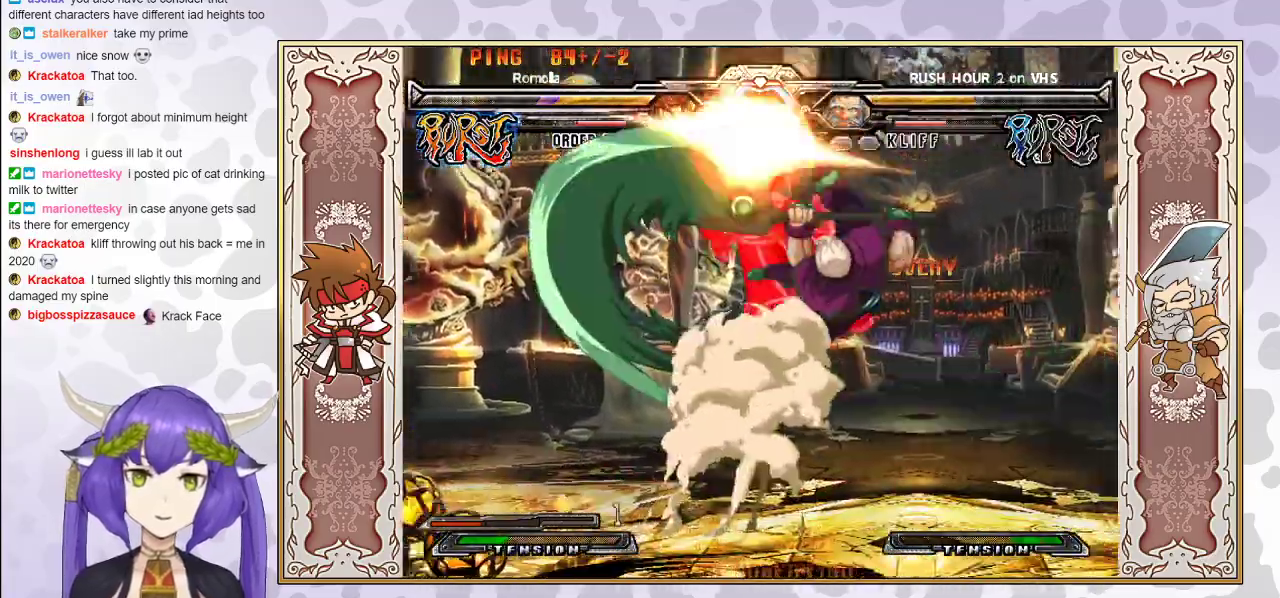
{"buttons": [], "events": []}
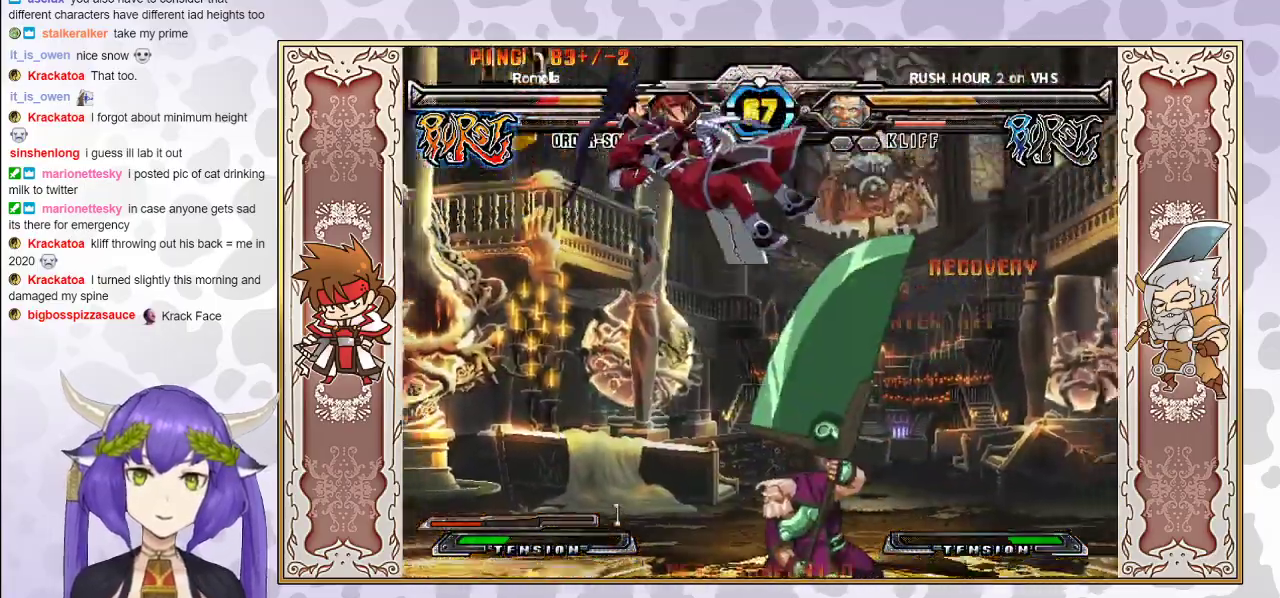
{"buttons": ["CROSS", "TRIANGLE"], "events": [[33, "CROSS", "down"], [33, "TRIANGLE", "down"], [100, "CROSS", "up"], [117, "TRIANGLE", "up"], [167, "CROSS", "down"], [167, "TRIANGLE", "down"], [250, "CROSS", "up"], [300, "CROSS", "down"], [367, "CROSS", "up"], [367, "TRIANGLE", "up"], [417, "CROSS", "down"], [417, "TRIANGLE", "down"]]}
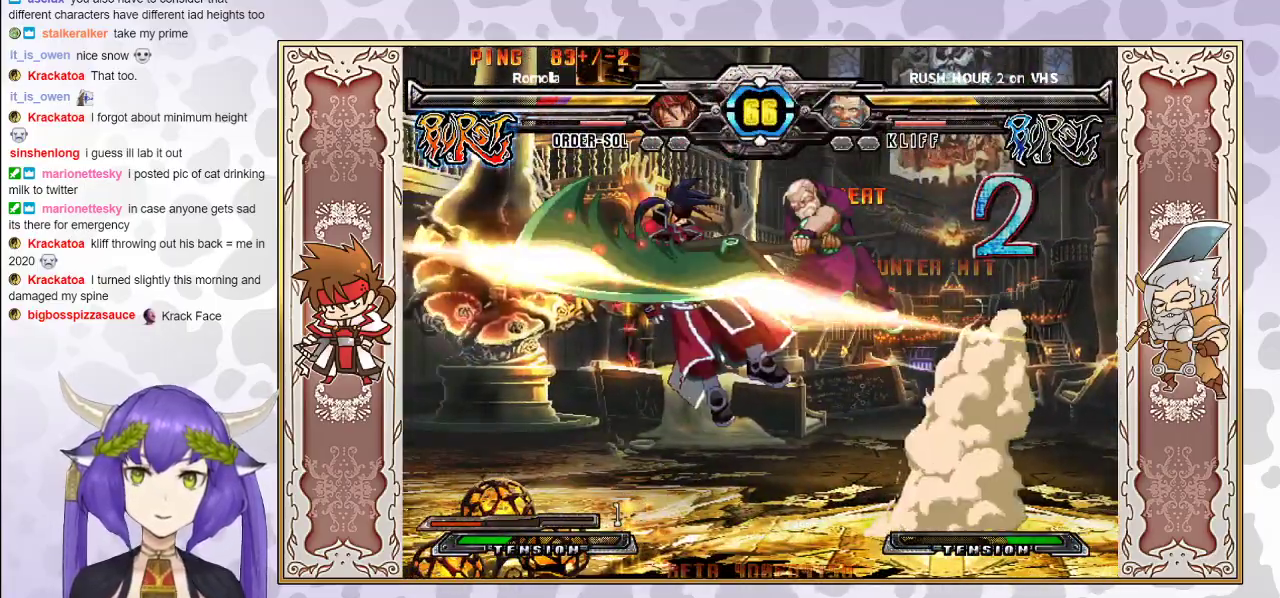
{"buttons": ["CROSS", "TRIANGLE"], "events": [[17, "CROSS", "up"], [17, "TRIANGLE", "up"], [150, "TRIANGLE", "down"], [167, "CROSS", "down"]]}
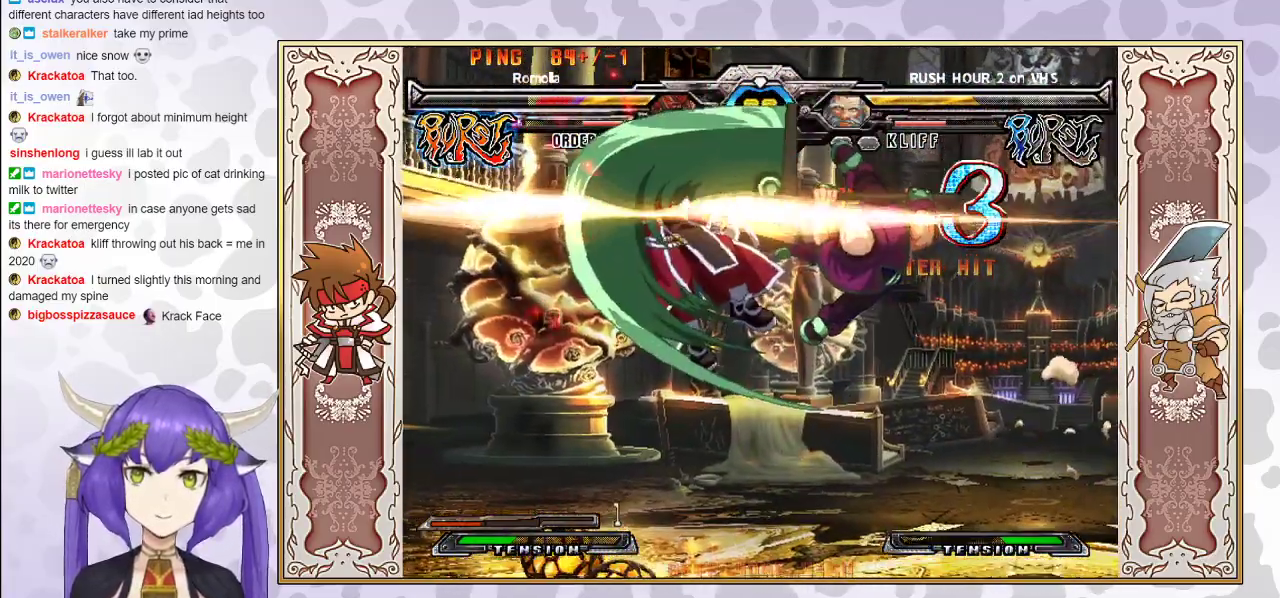
{"buttons": ["CROSS", "TRIANGLE"], "events": [[33, "CROSS", "up"], [33, "TRIANGLE", "up"], [183, "CROSS", "down"], [217, "TRIANGLE", "down"], [317, "CROSS", "up"], [333, "TRIANGLE", "up"], [383, "CROSS", "down"], [383, "TRIANGLE", "down"]]}
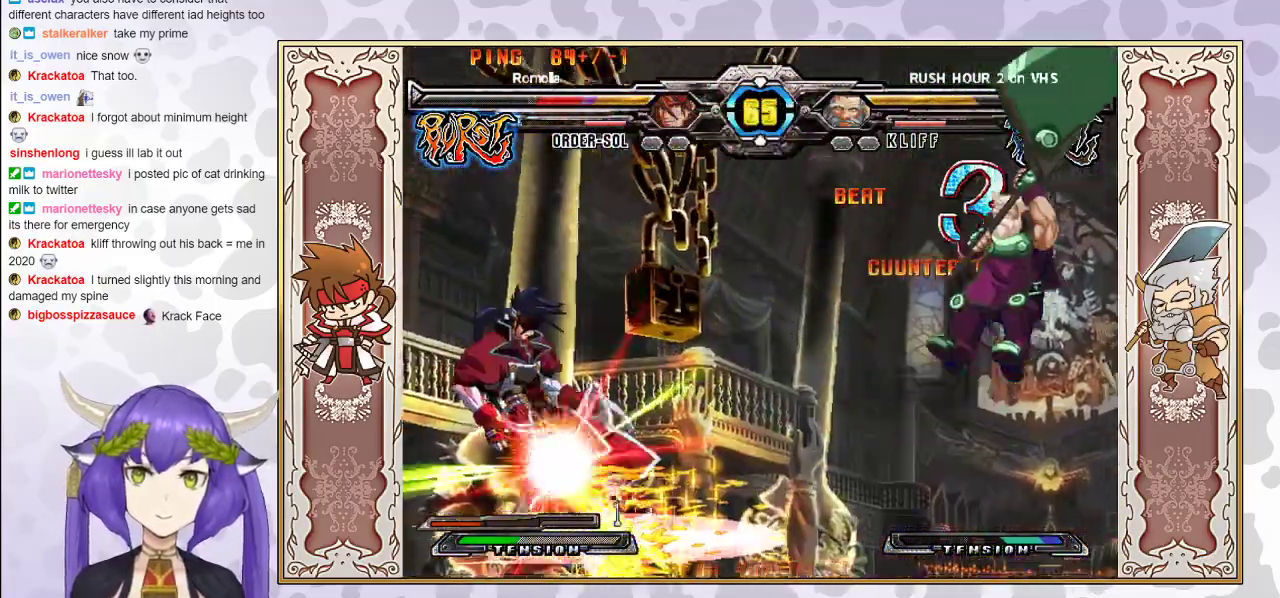
{"buttons": ["CROSS", "TRIANGLE"], "events": [[133, "CROSS", "up"], [150, "TRIANGLE", "up"], [450, "TRIANGLE", "down"], [467, "CROSS", "down"]]}
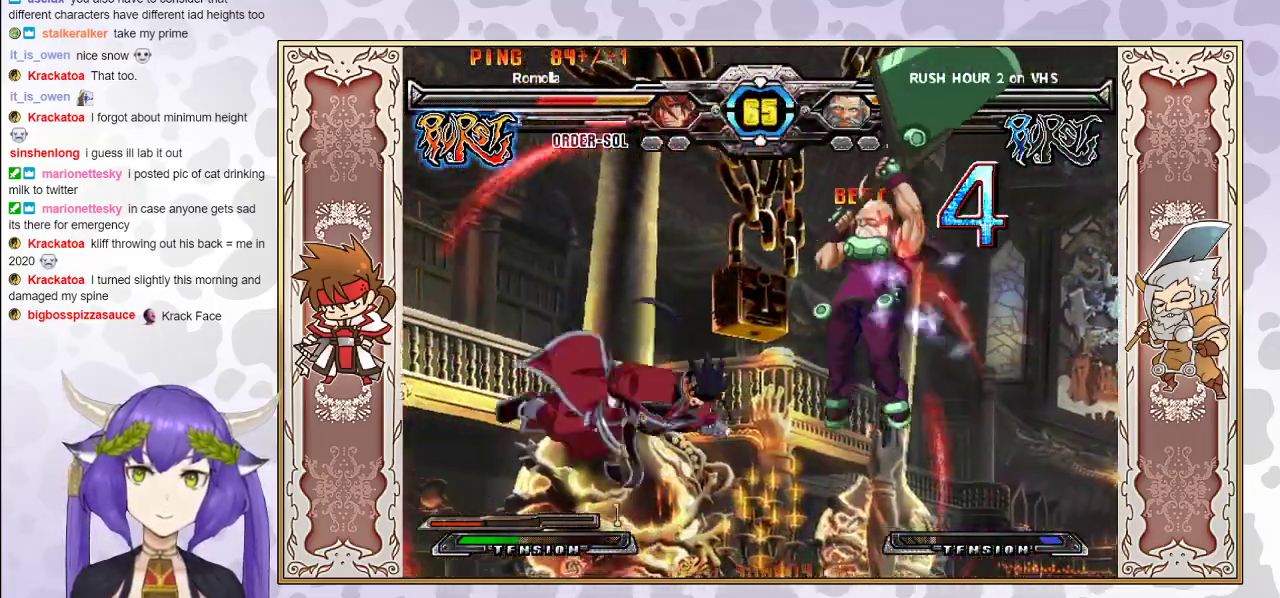
{"buttons": [], "events": [[17, "CROSS", "up"], [33, "TRIANGLE", "up"], [83, "CROSS", "down"], [83, "TRIANGLE", "down"], [167, "CROSS", "up"], [167, "TRIANGLE", "up"], [250, "CROSS", "down"], [383, "TRIANGLE", "down"], [450, "CROSS", "up"], [467, "TRIANGLE", "up"]]}
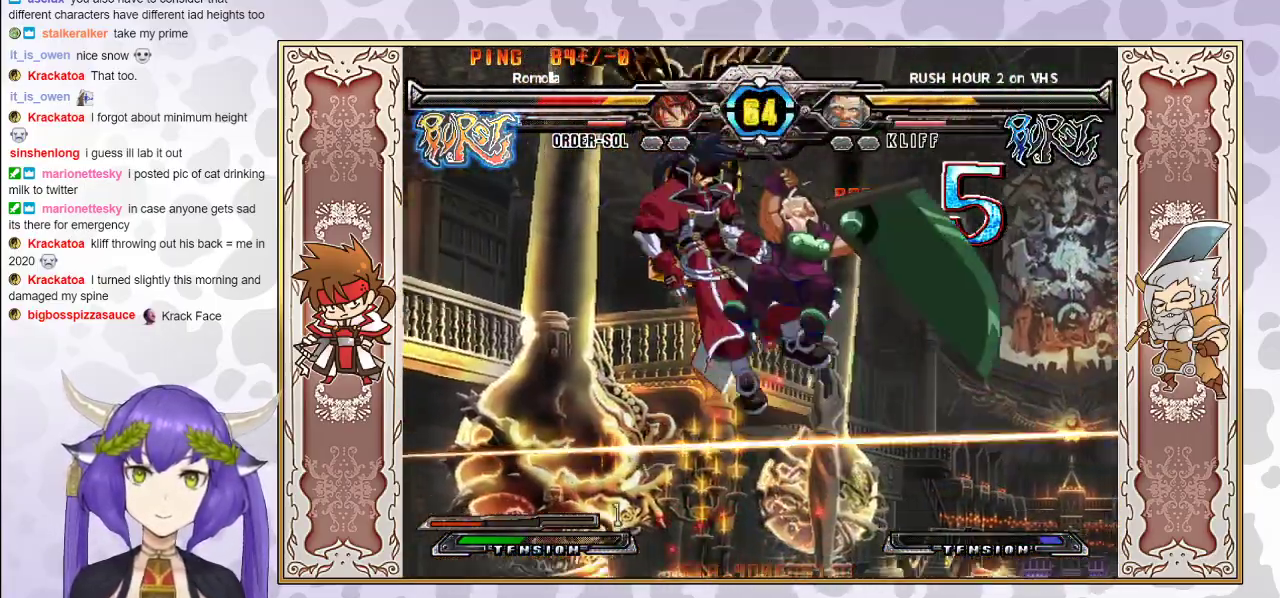
{"buttons": [], "events": [[33, "CROSS", "down"], [33, "TRIANGLE", "down"], [100, "CROSS", "up"], [100, "TRIANGLE", "up"], [133, "CROSS", "down"], [133, "TRIANGLE", "down"], [217, "CROSS", "up"], [283, "CROSS", "down"], [400, "CROSS", "up"], [433, "TRIANGLE", "up"]]}
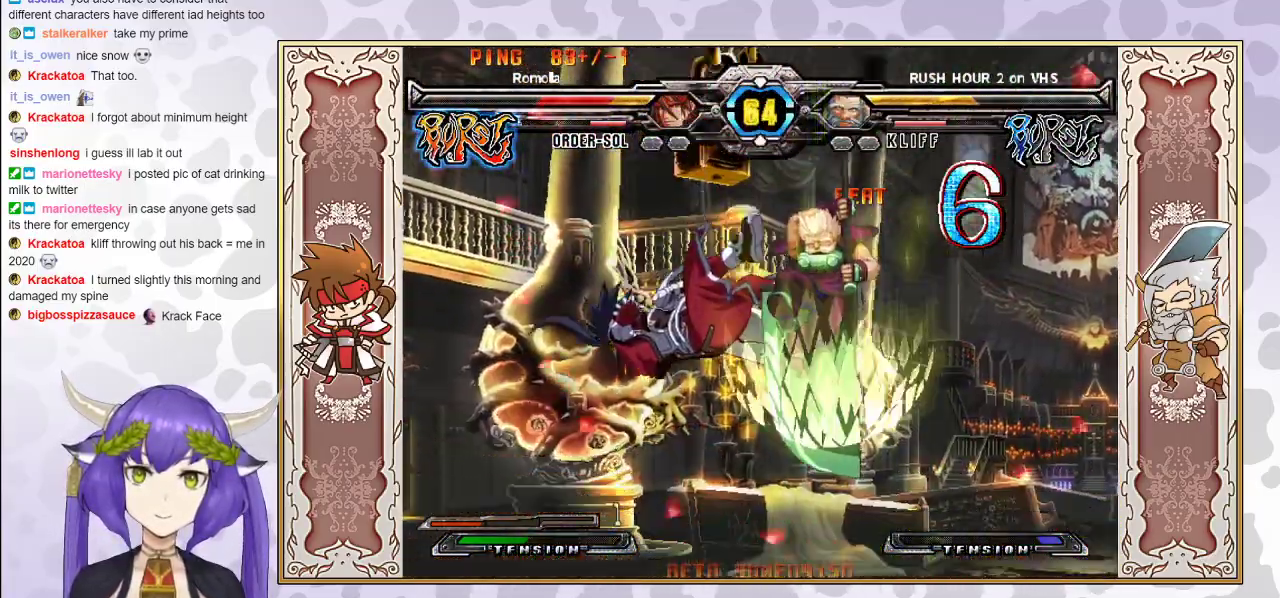
{"buttons": ["CROSS", "TRIANGLE"], "events": [[133, "TRIANGLE", "down"], [150, "CROSS", "down"], [217, "CROSS", "up"], [217, "TRIANGLE", "up"], [250, "TRIANGLE", "down"], [267, "CROSS", "down"], [367, "CROSS", "up"], [417, "CROSS", "down"]]}
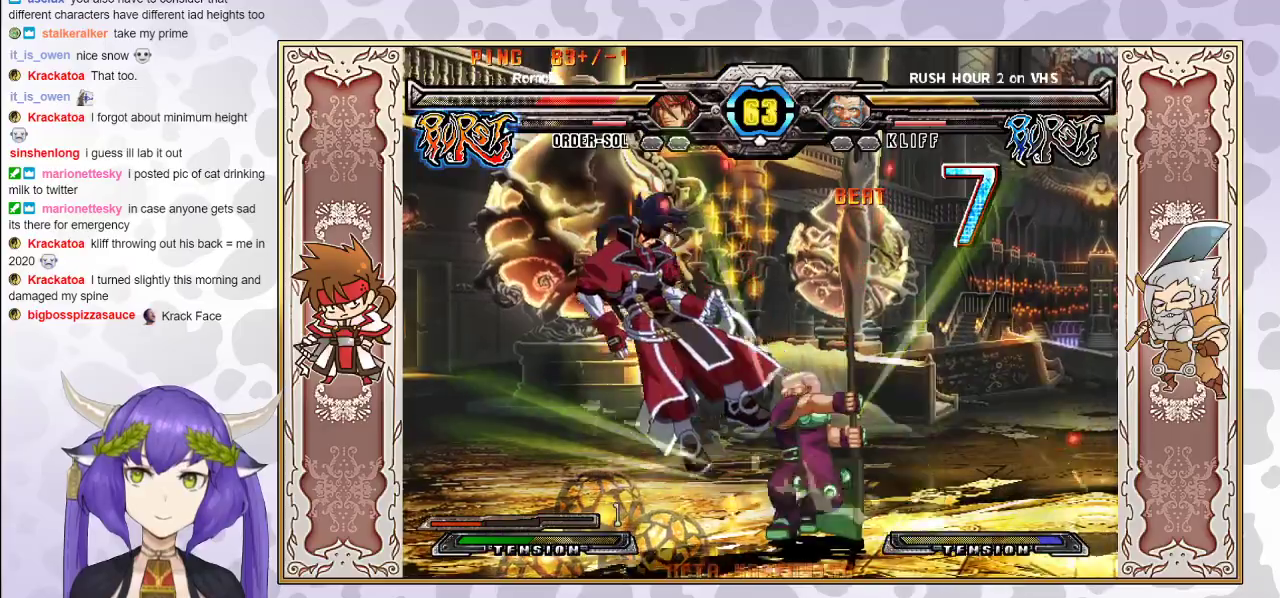
{"buttons": [], "events": [[17, "CROSS", "up"], [50, "CROSS", "down"], [150, "CROSS", "up"], [200, "CROSS", "down"], [267, "CROSS", "up"], [300, "TRIANGLE", "up"], [317, "CROSS", "down"], [317, "TRIANGLE", "down"], [433, "CROSS", "up"], [467, "TRIANGLE", "up"]]}
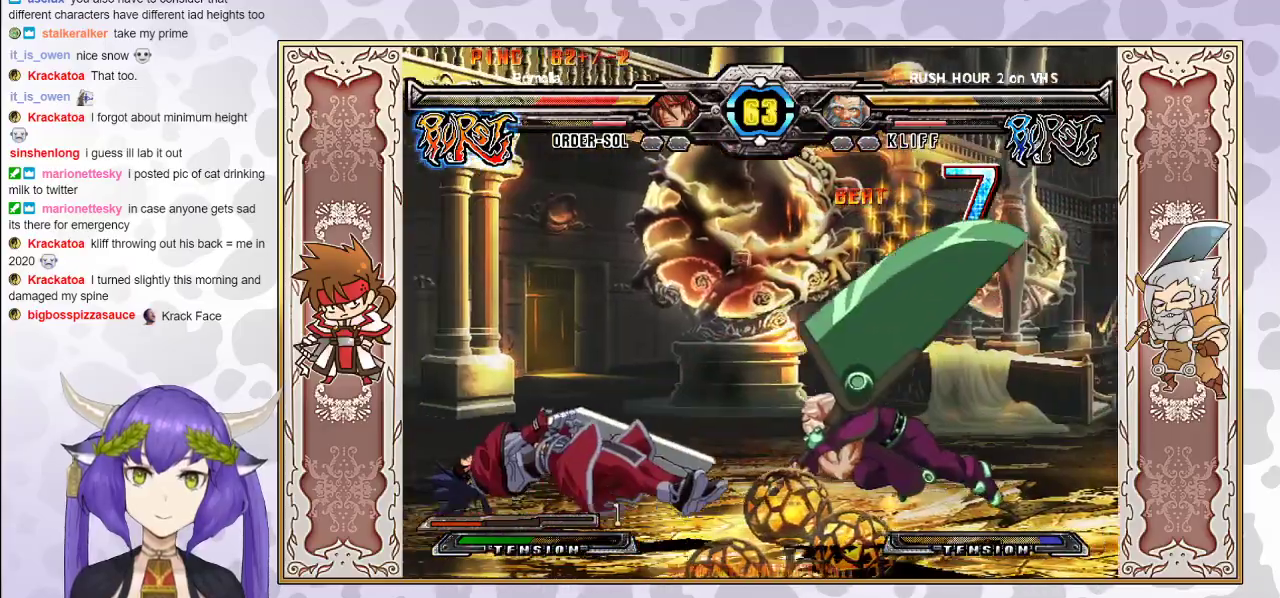
{"buttons": [], "events": []}
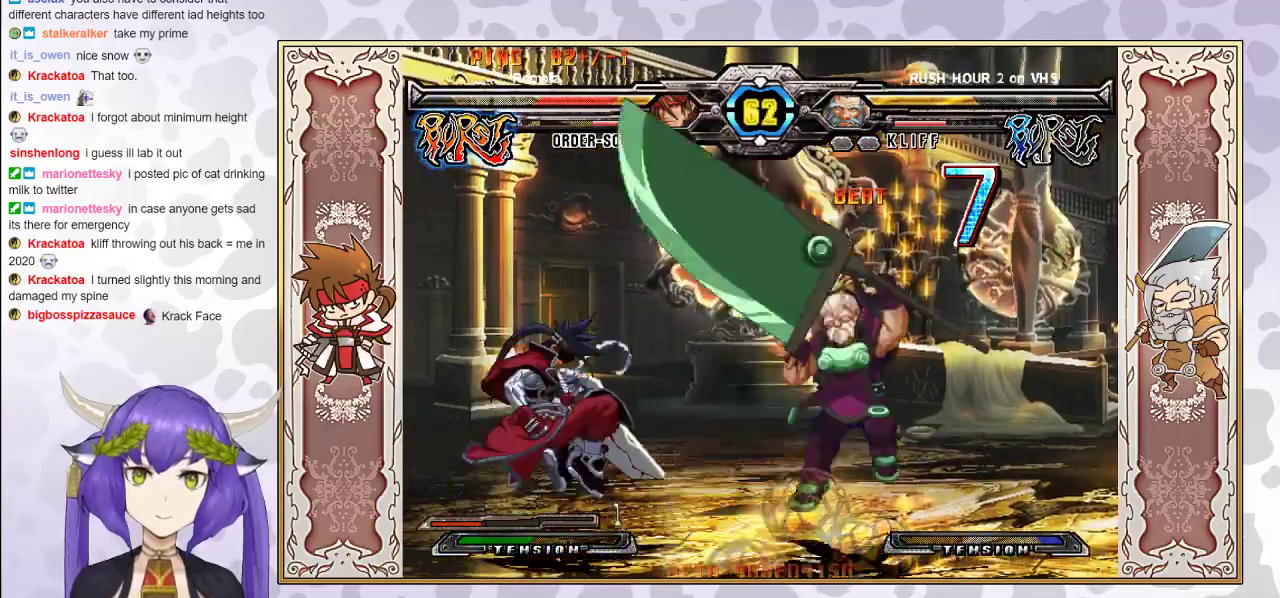
{"buttons": [], "events": [[183, "R1", "down"], [300, "R1", "up"], [417, "R1", "down"], [483, "R1", "up"]]}
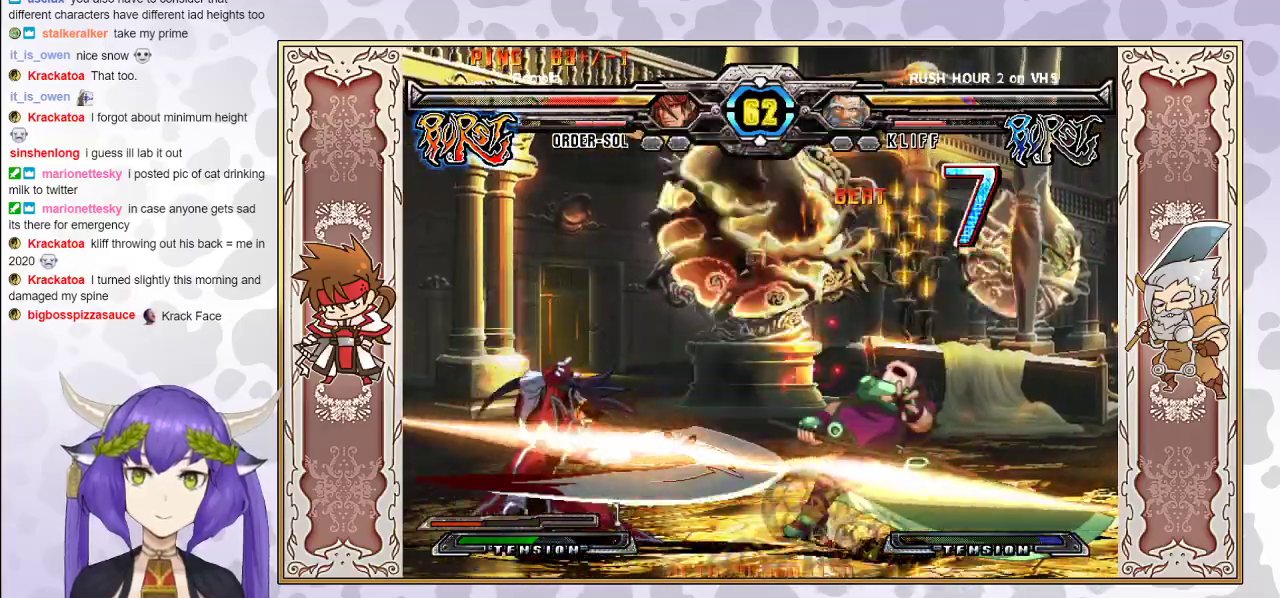
{"buttons": [], "events": []}
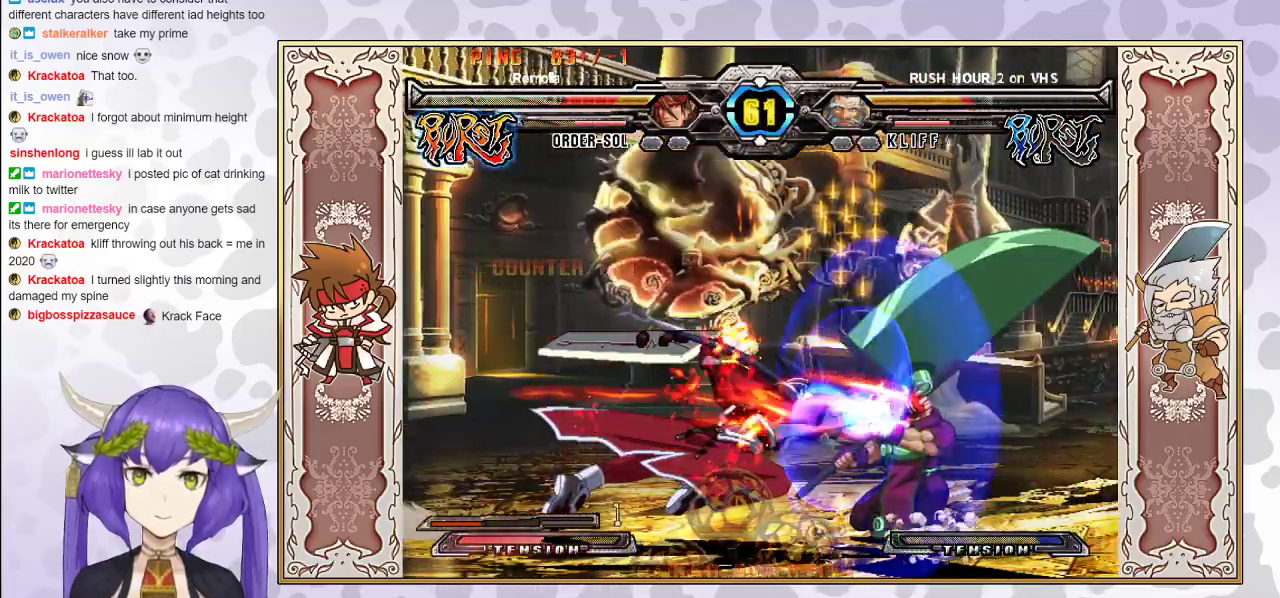
{"buttons": [], "events": [[267, "R2", "down"], [417, "R2", "up"]]}
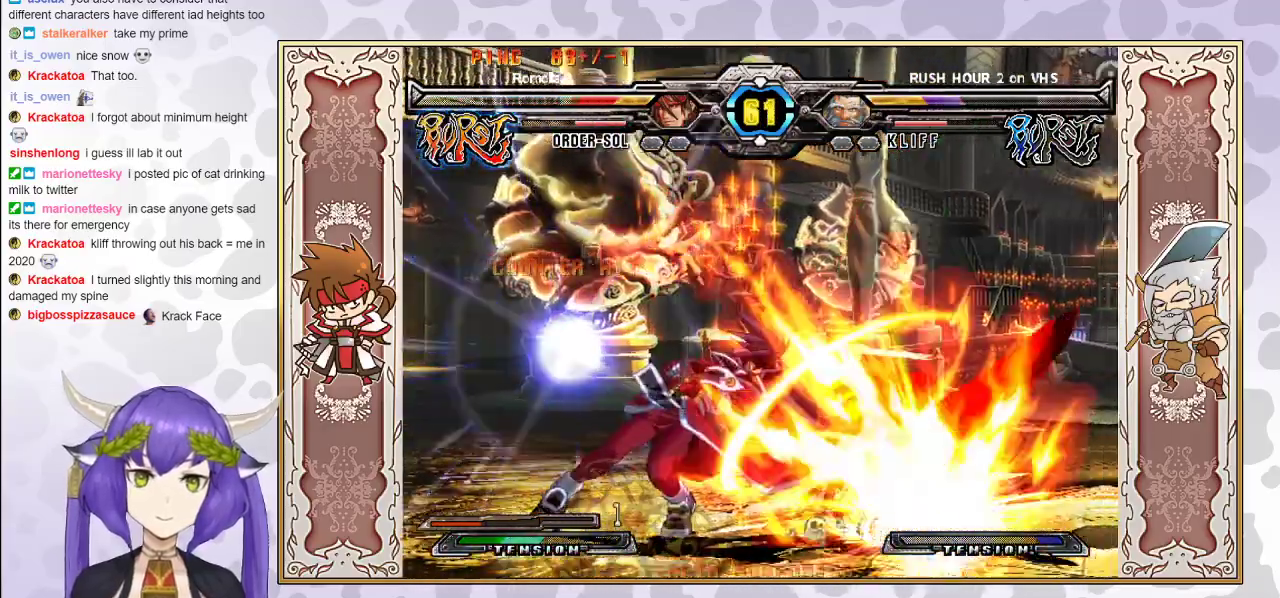
{"buttons": [], "events": []}
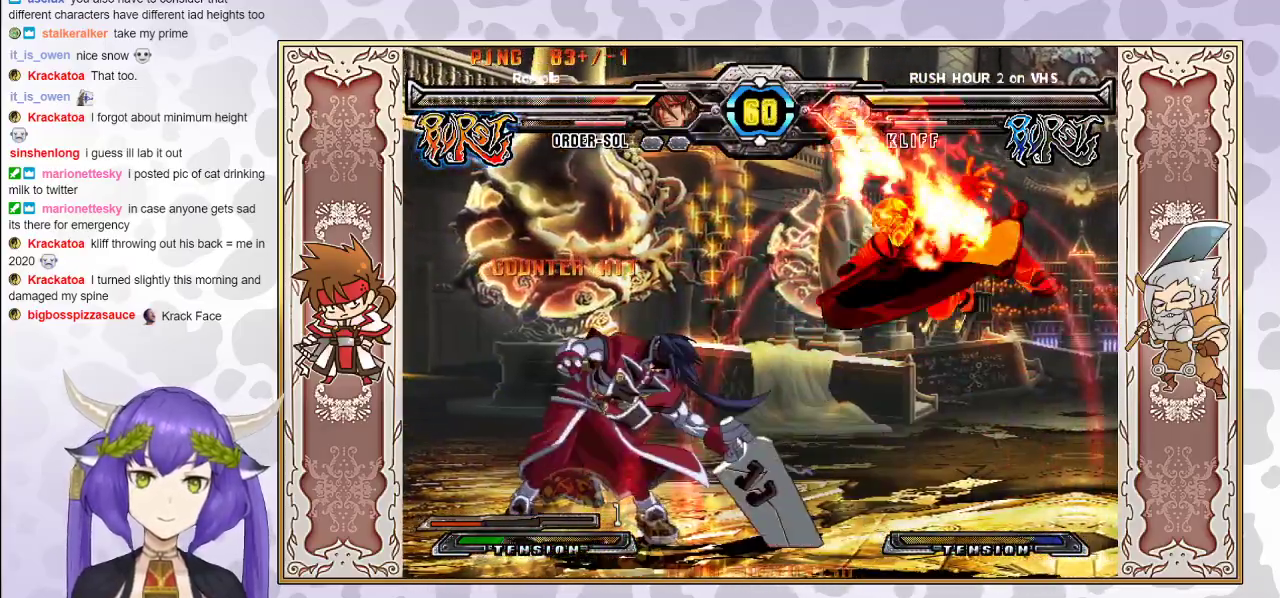
{"buttons": [], "events": []}
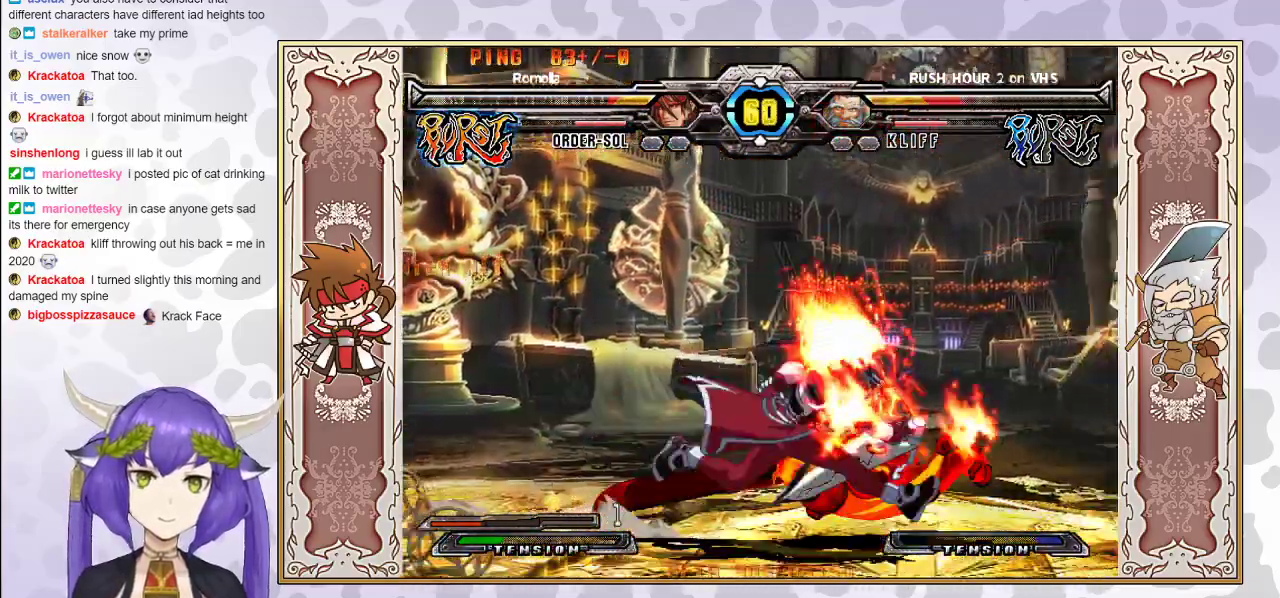
{"buttons": ["R1"], "events": [[450, "R1", "down"]]}